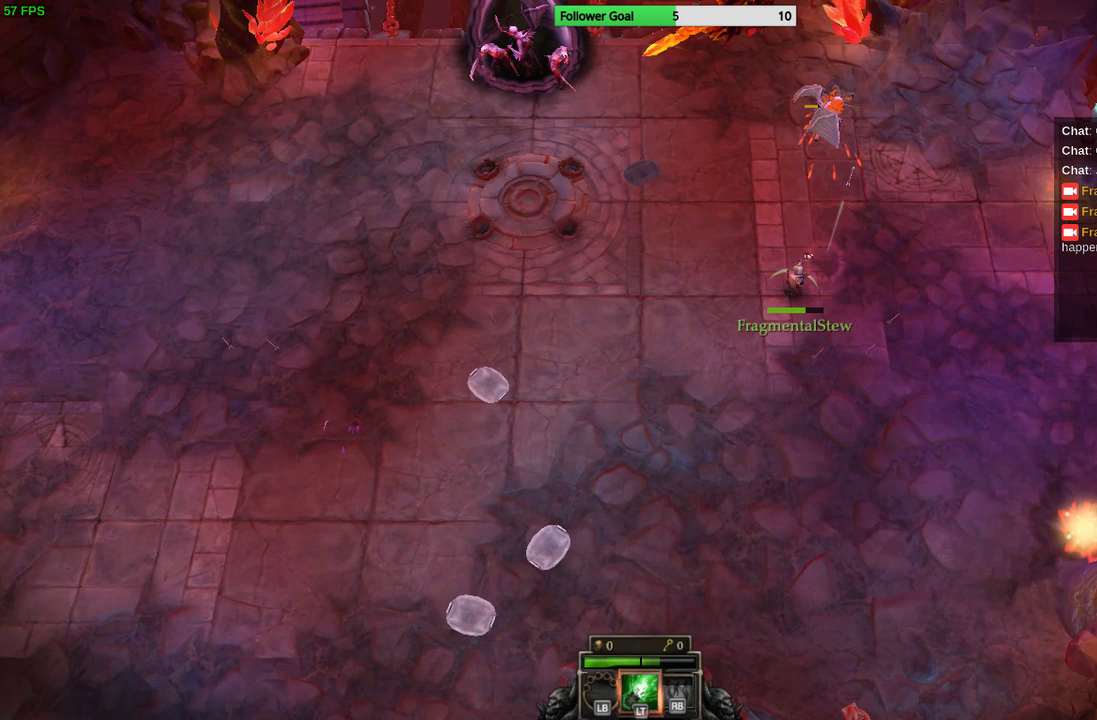
Gameplay with a controller (PlayStation layout); each line is a JSON object with the inputs held at the frame after it. "events" lists button and stick changes between this image and that frame as [ms after this image, input, new state], when the widget could be followed in between. Not read: R3.
{"buttons": [], "left_stick": "down-right", "right_stick": "up", "events": [[233, "left_stick", "up-right"], [467, "left_stick", "down-right"]]}
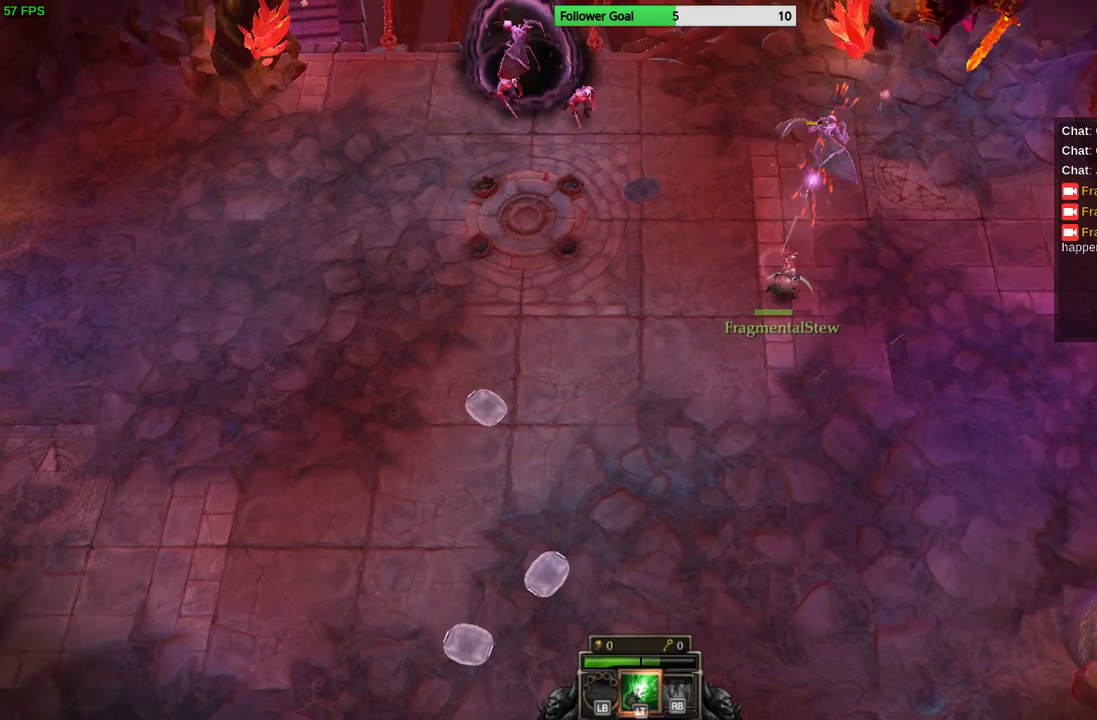
{"buttons": [], "left_stick": "center", "right_stick": "up", "events": [[233, "left_stick", "center"]]}
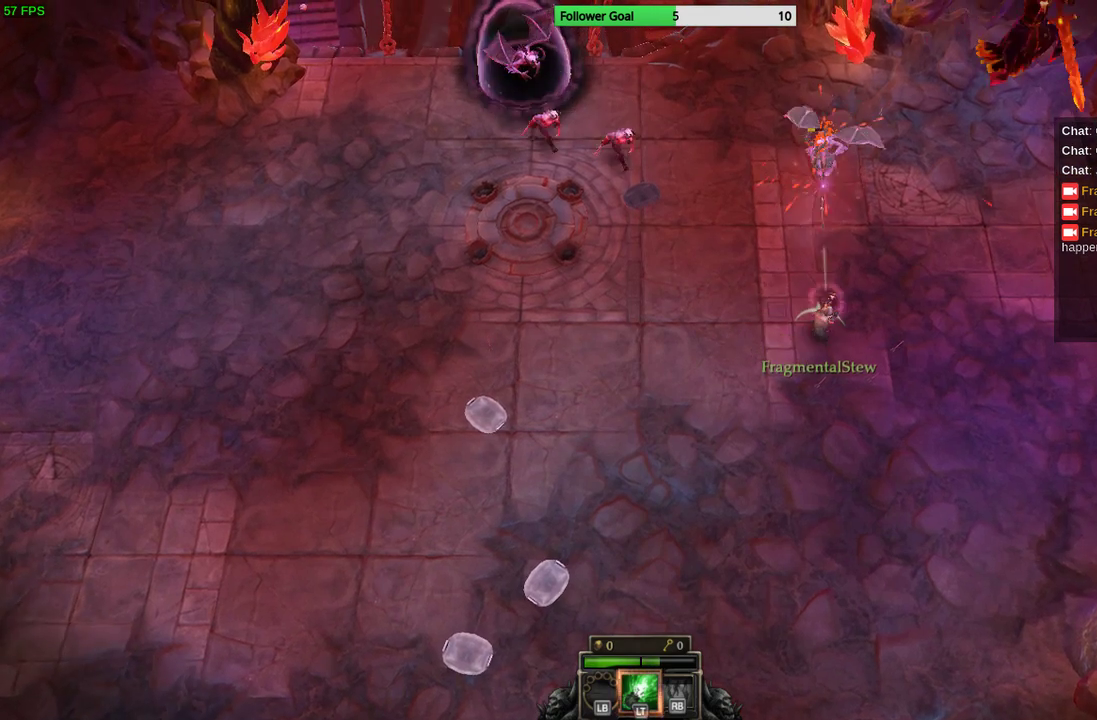
{"buttons": [], "left_stick": "down-left", "right_stick": "up", "events": [[167, "left_stick", "up"], [467, "left_stick", "down-left"]]}
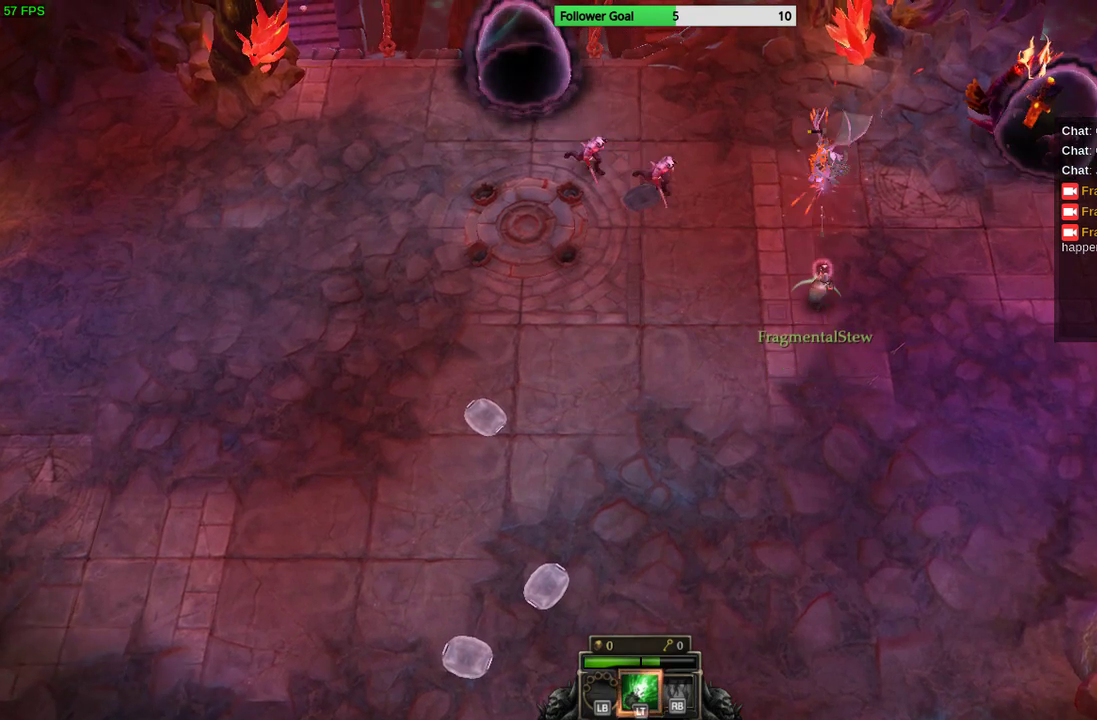
{"buttons": [], "left_stick": "down-left", "right_stick": "up", "events": []}
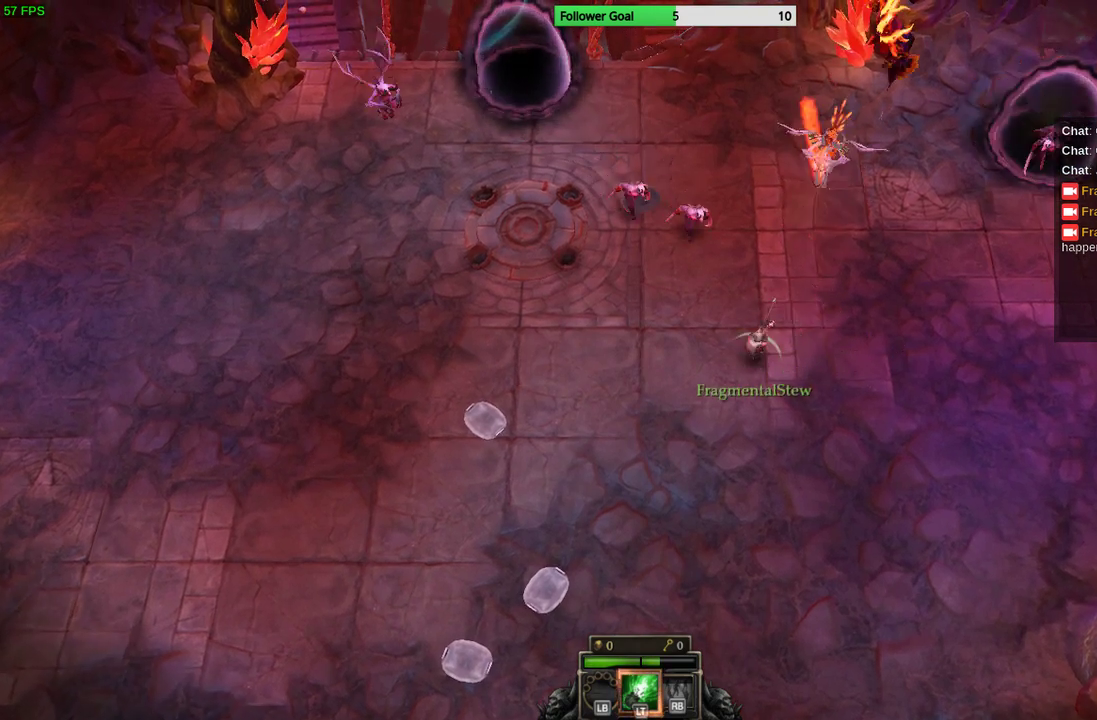
{"buttons": [], "left_stick": "down-left", "right_stick": "up", "events": []}
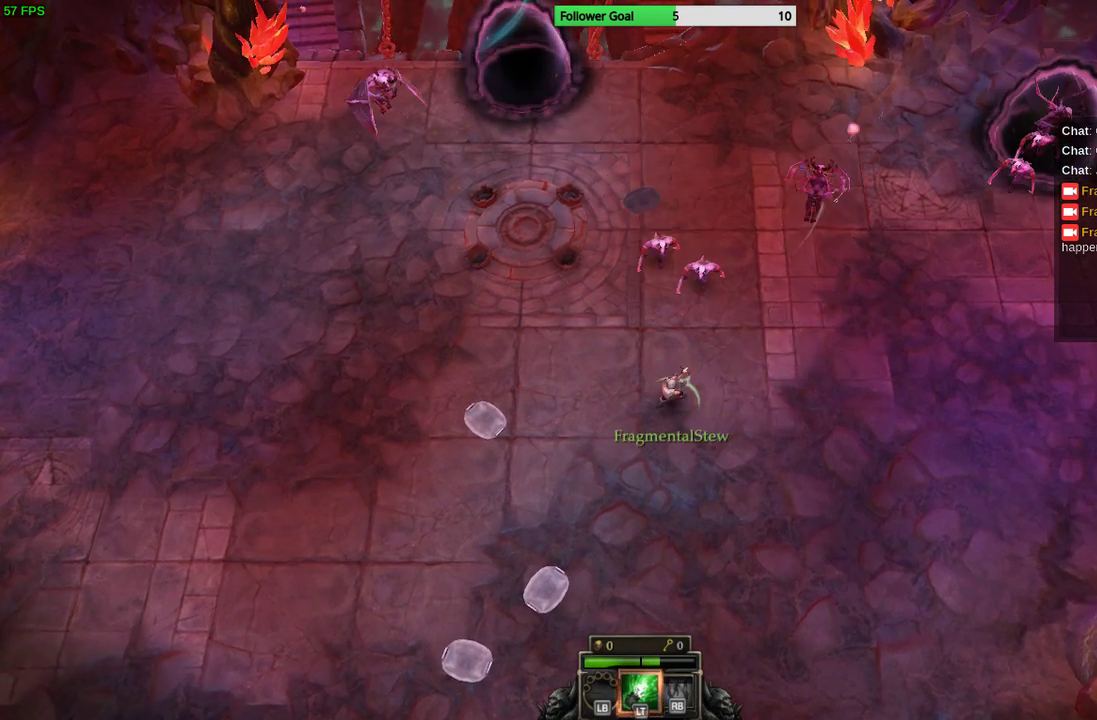
{"buttons": [], "left_stick": "left", "right_stick": "up", "events": [[67, "left_stick", "left"]]}
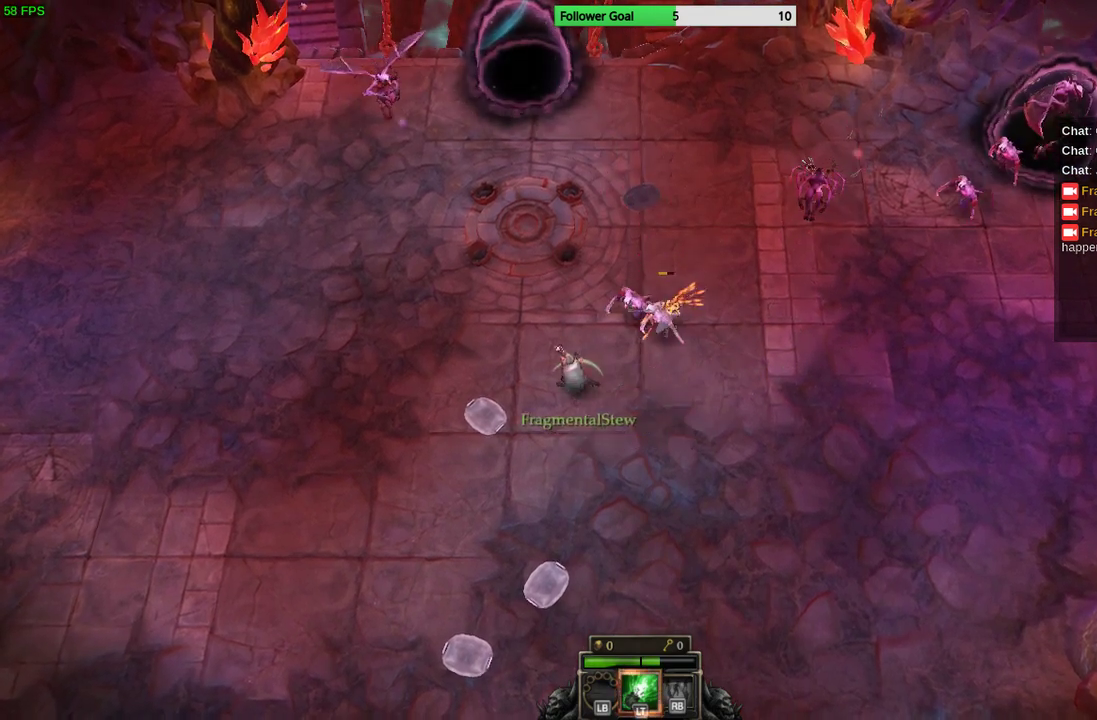
{"buttons": [], "left_stick": "left", "right_stick": "up", "events": []}
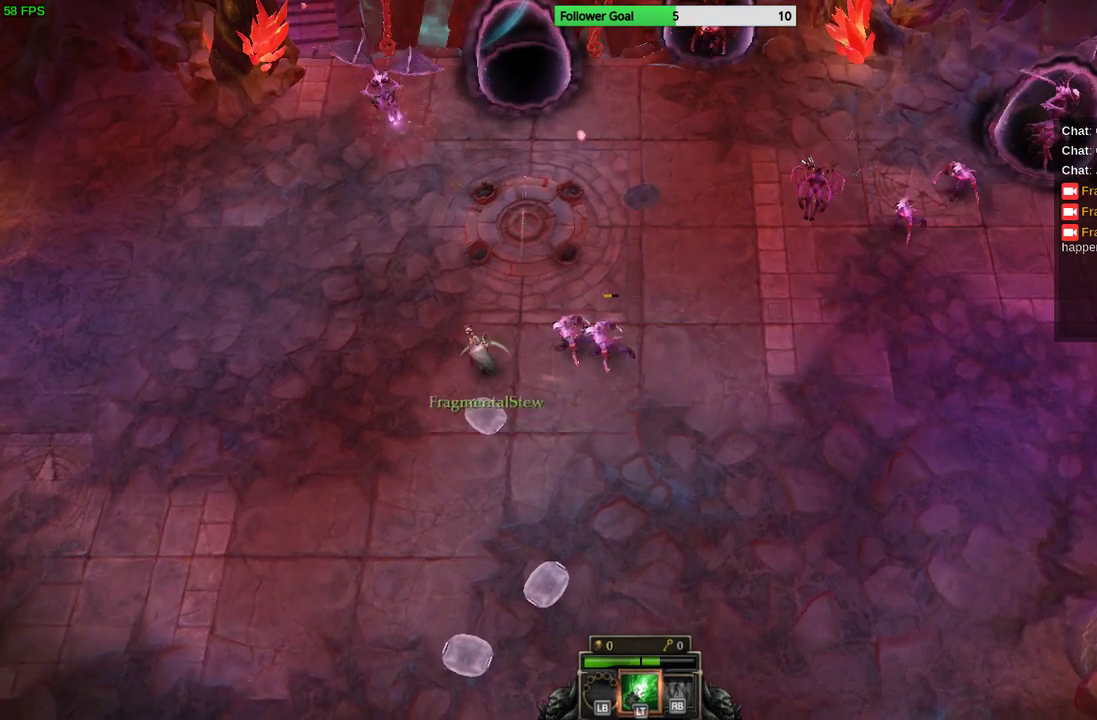
{"buttons": [], "left_stick": "up-left", "right_stick": "up", "events": [[133, "left_stick", "up-left"]]}
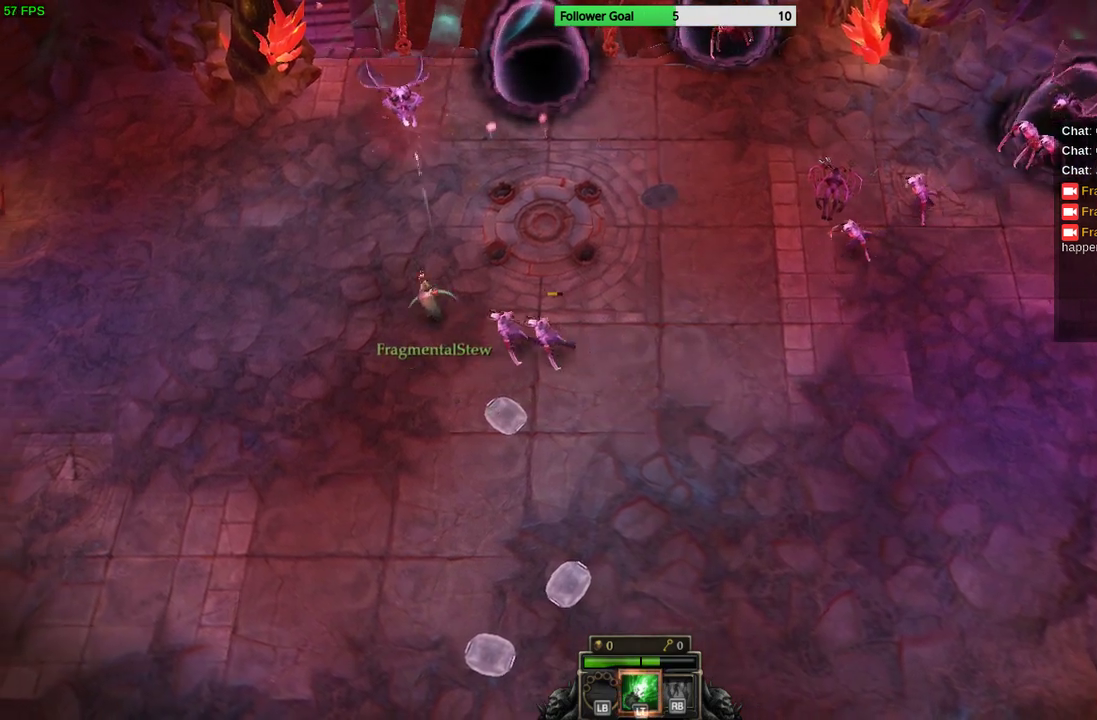
{"buttons": [], "left_stick": "up", "right_stick": "up", "events": [[467, "left_stick", "up"]]}
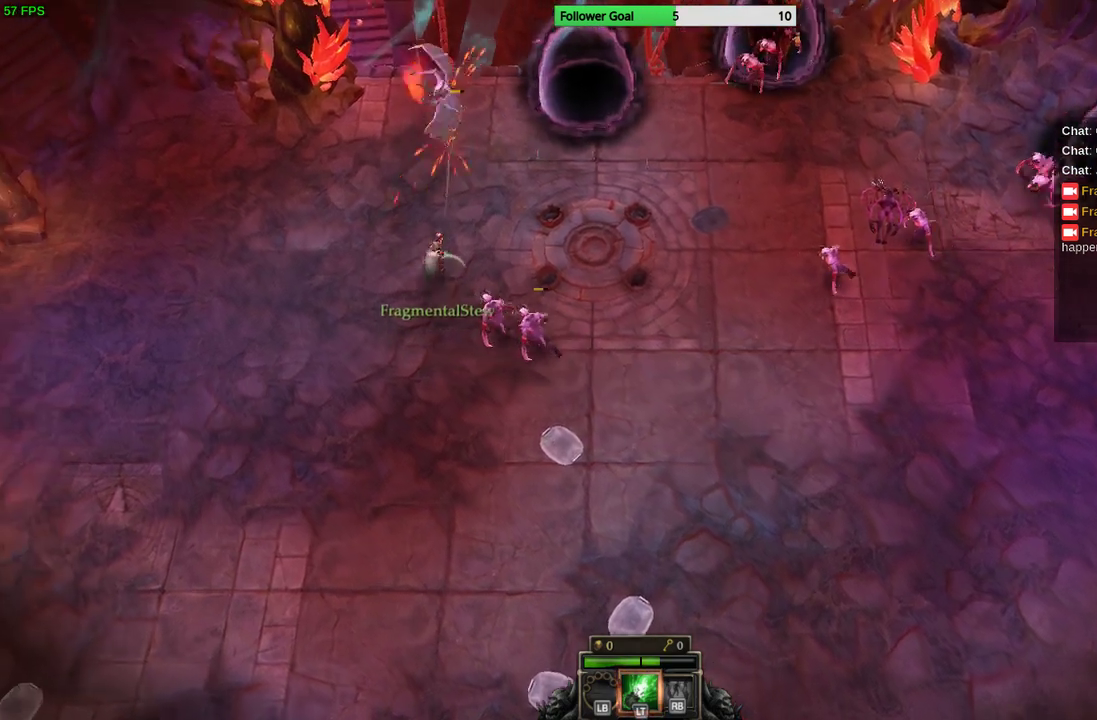
{"buttons": [], "left_stick": "up", "right_stick": "up", "events": []}
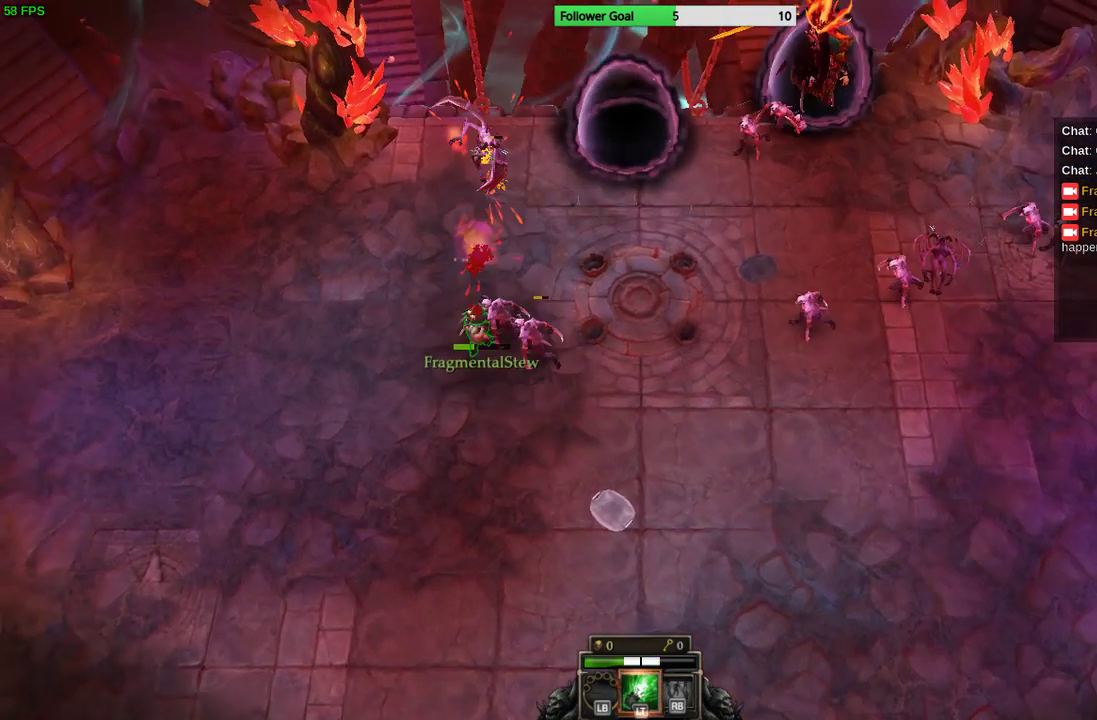
{"buttons": [], "left_stick": "down-left", "right_stick": "center", "events": [[133, "L2", "down"], [133, "left_stick", "up-left"], [267, "left_stick", "down-left"], [267, "right_stick", "center"], [300, "L2", "up"], [367, "CIRCLE", "down"], [467, "CIRCLE", "up"]]}
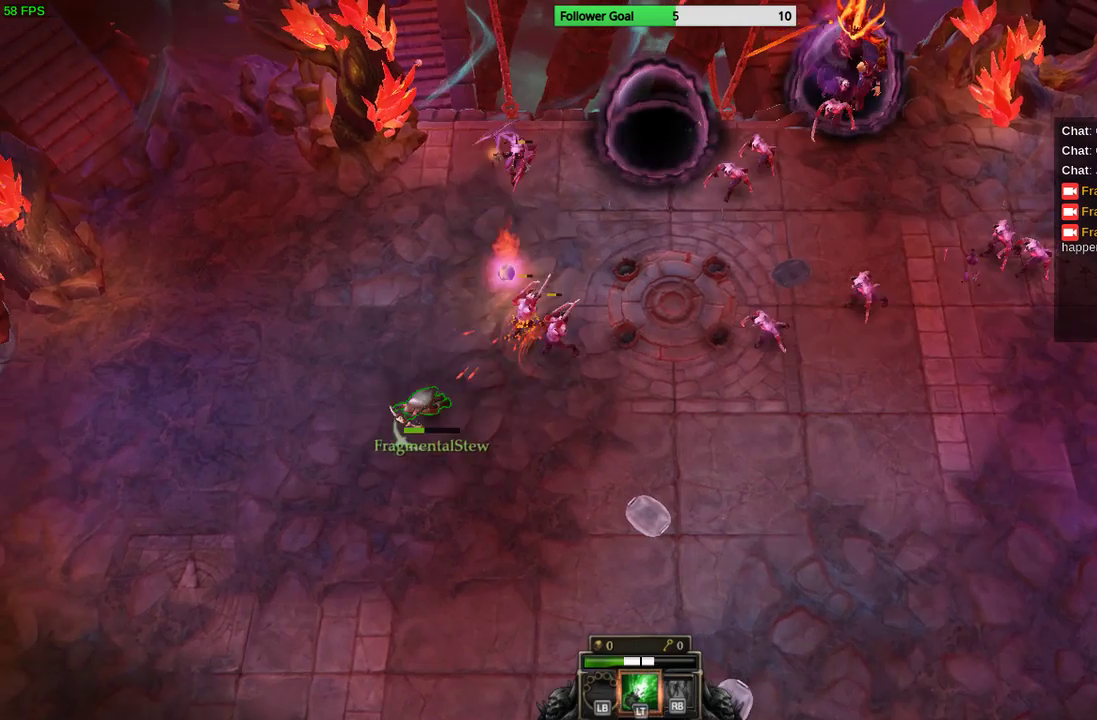
{"buttons": [], "left_stick": "up-left", "right_stick": "center", "events": [[33, "left_stick", "left"], [100, "CIRCLE", "down"], [167, "CIRCLE", "up"], [267, "left_stick", "up-left"]]}
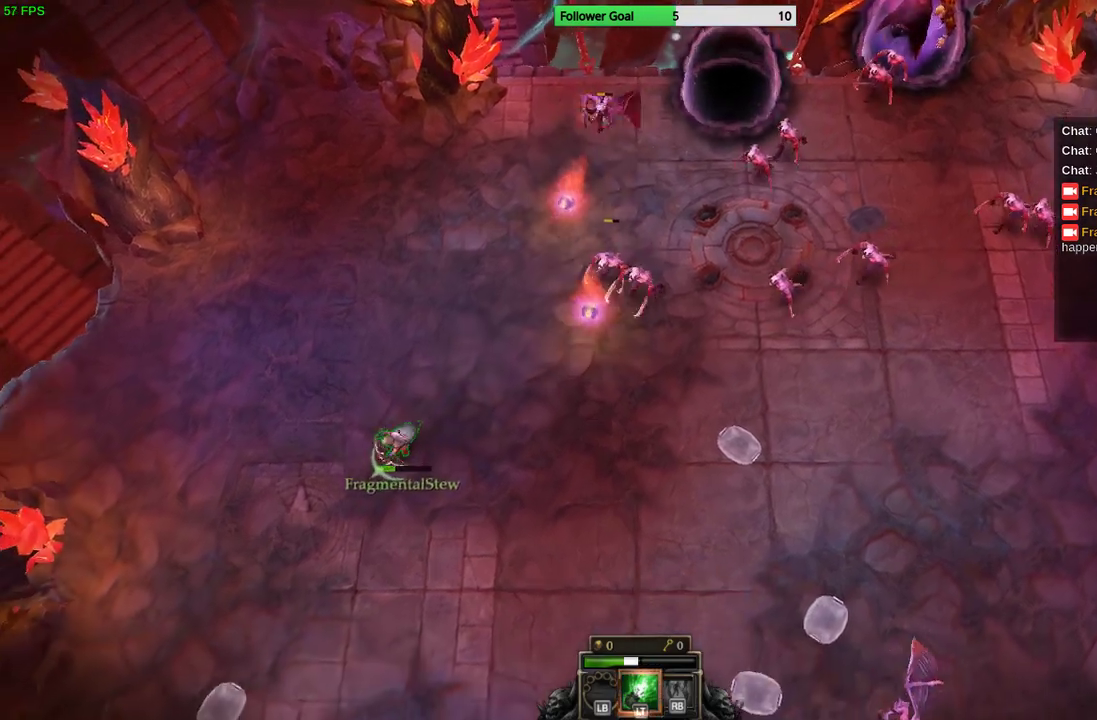
{"buttons": [], "left_stick": "down-right", "right_stick": "up-right", "events": [[200, "right_stick", "up-right"], [233, "left_stick", "up-right"], [300, "left_stick", "right"], [400, "left_stick", "down-right"]]}
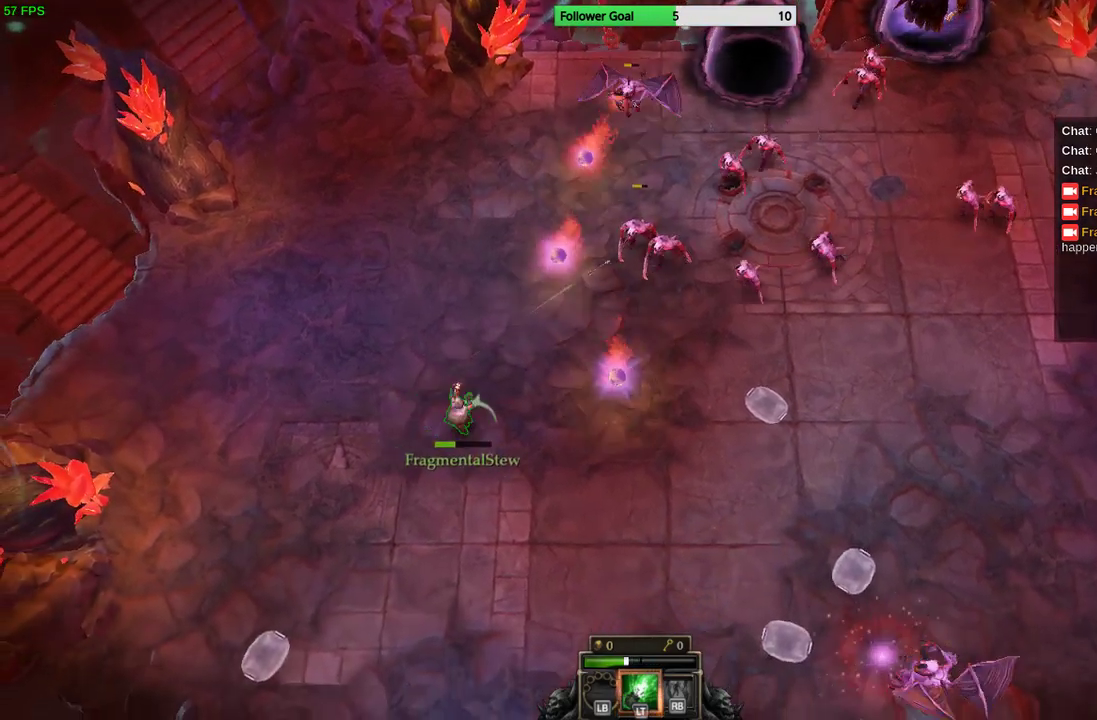
{"buttons": [], "left_stick": "down", "right_stick": "up-right", "events": [[400, "left_stick", "down"]]}
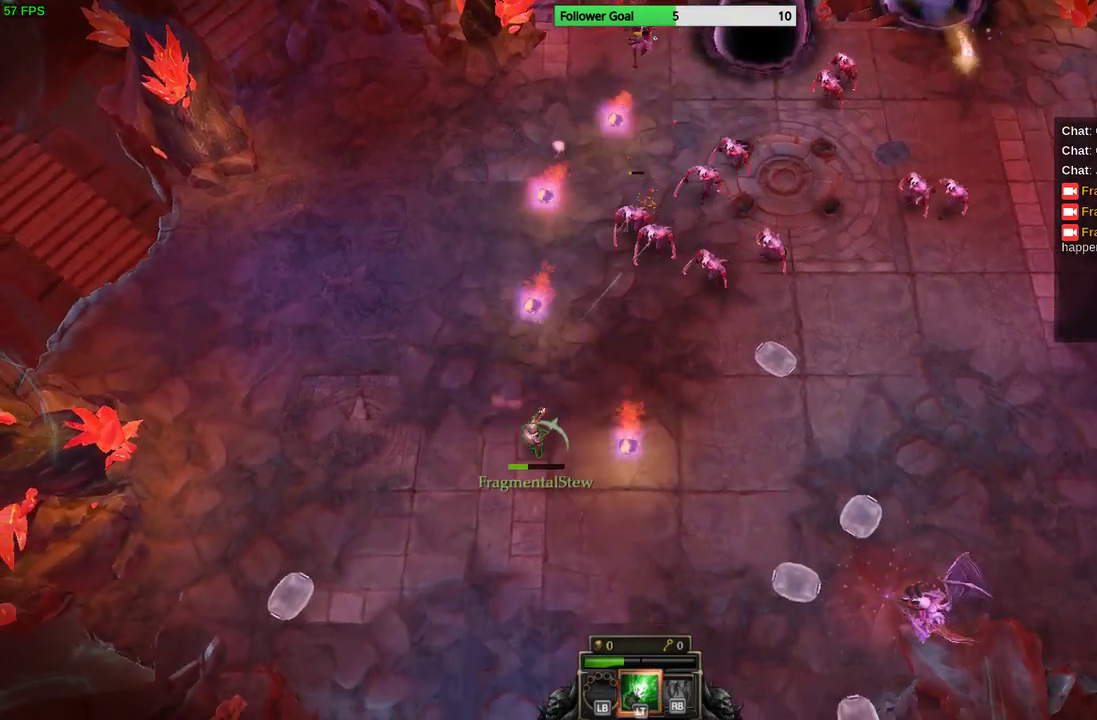
{"buttons": [], "left_stick": "down-right", "right_stick": "up-right", "events": [[100, "left_stick", "down-right"]]}
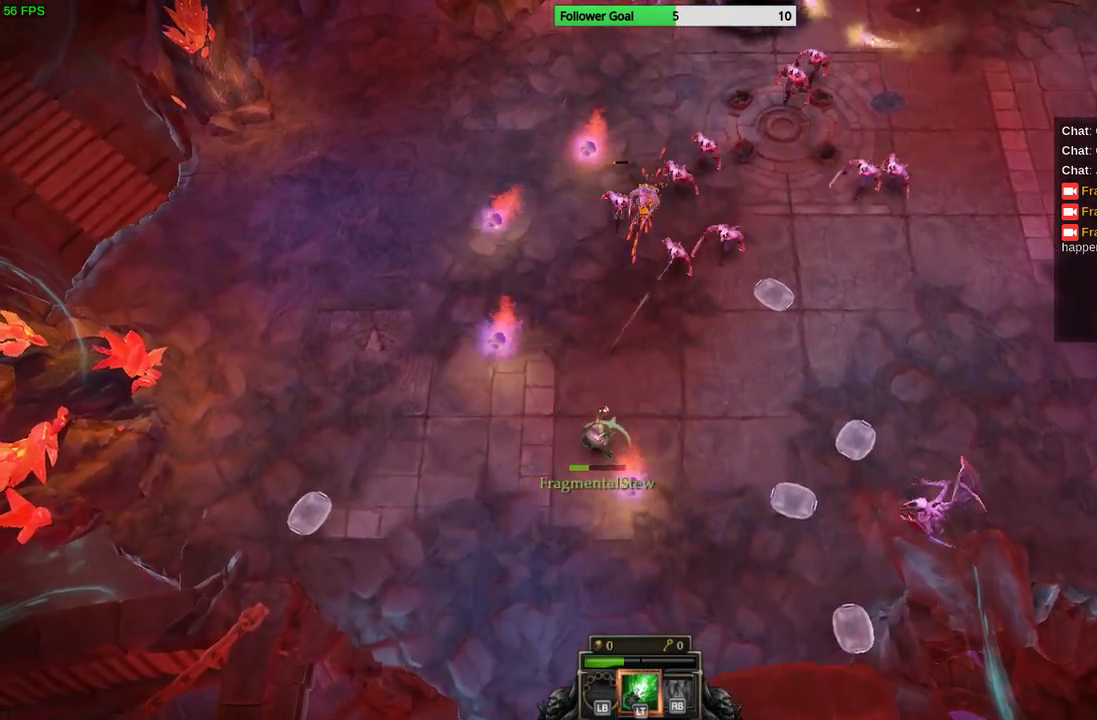
{"buttons": [], "left_stick": "up-left", "right_stick": "up", "events": [[200, "left_stick", "up-right"], [200, "right_stick", "up"], [267, "left_stick", "up"], [367, "left_stick", "up-left"]]}
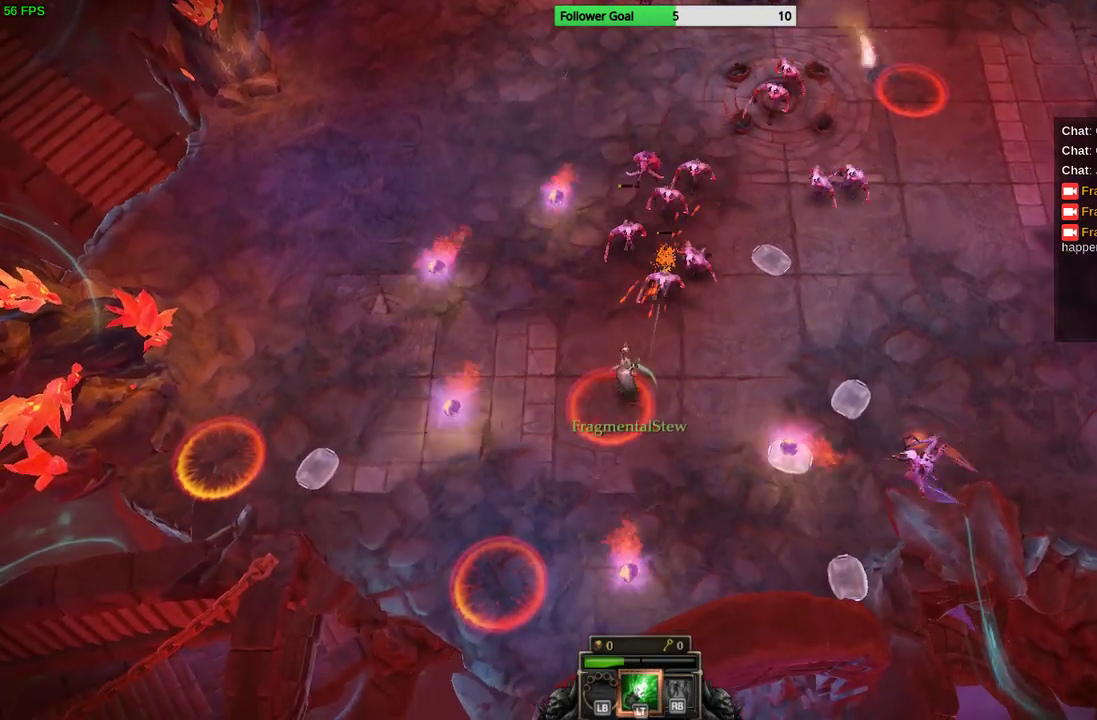
{"buttons": [], "left_stick": "down-right", "right_stick": "up-right", "events": [[33, "left_stick", "center"], [100, "L2", "down"], [100, "left_stick", "down"], [267, "L2", "up"], [267, "left_stick", "down-right"], [300, "right_stick", "up-right"]]}
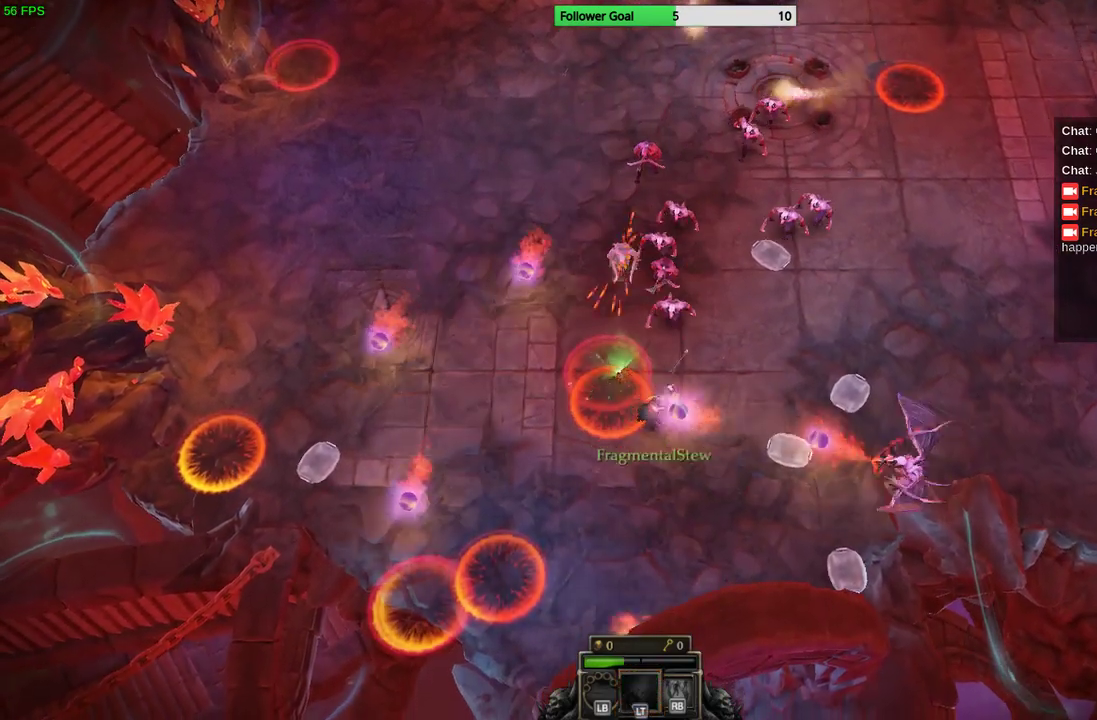
{"buttons": ["CIRCLE"], "left_stick": "right", "right_stick": "center", "events": [[33, "left_stick", "right"], [100, "right_stick", "center"], [133, "CIRCLE", "down"], [233, "CIRCLE", "up"], [300, "CIRCLE", "down"], [400, "CIRCLE", "up"], [467, "CIRCLE", "down"]]}
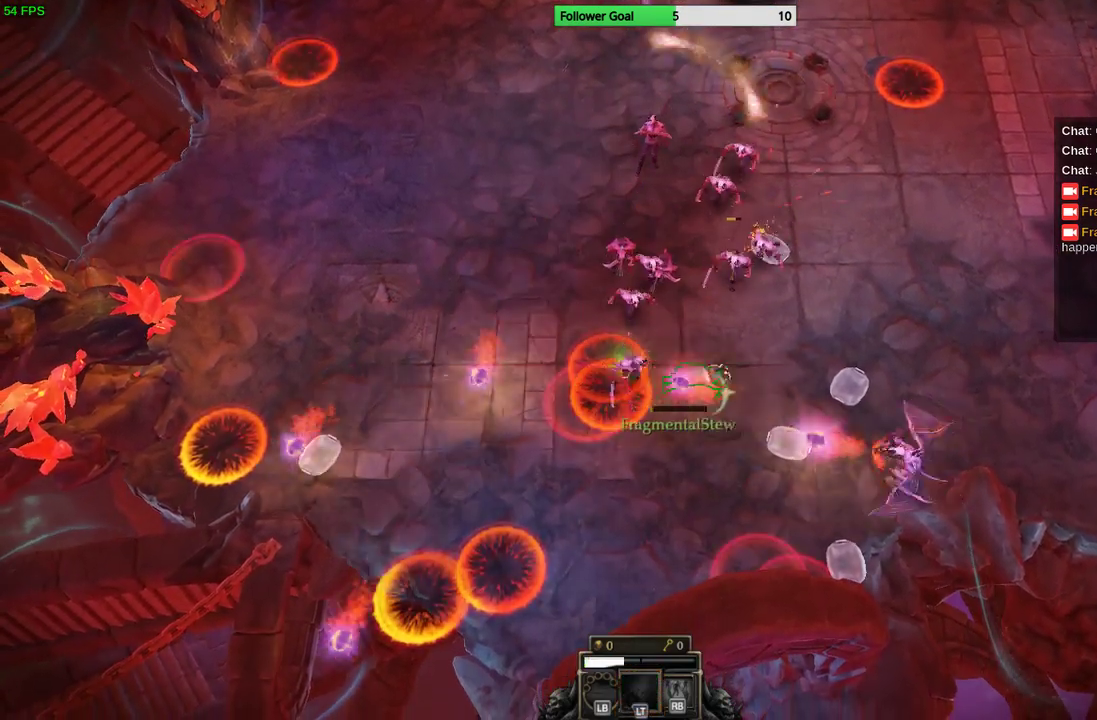
{"buttons": ["CIRCLE"], "left_stick": "right", "right_stick": "center", "events": [[100, "CIRCLE", "up"], [467, "CIRCLE", "down"]]}
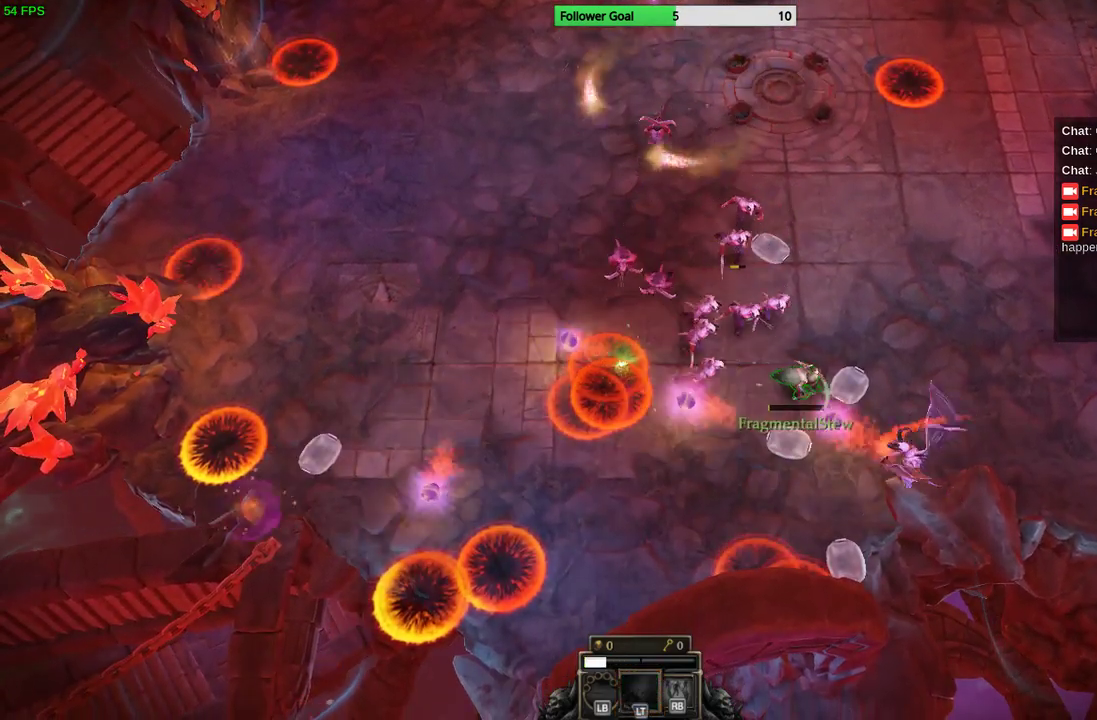
{"buttons": [], "left_stick": "right", "right_stick": "center", "events": [[67, "CIRCLE", "up"], [200, "CIRCLE", "down"], [267, "CIRCLE", "up"], [333, "CIRCLE", "down"], [433, "CIRCLE", "up"]]}
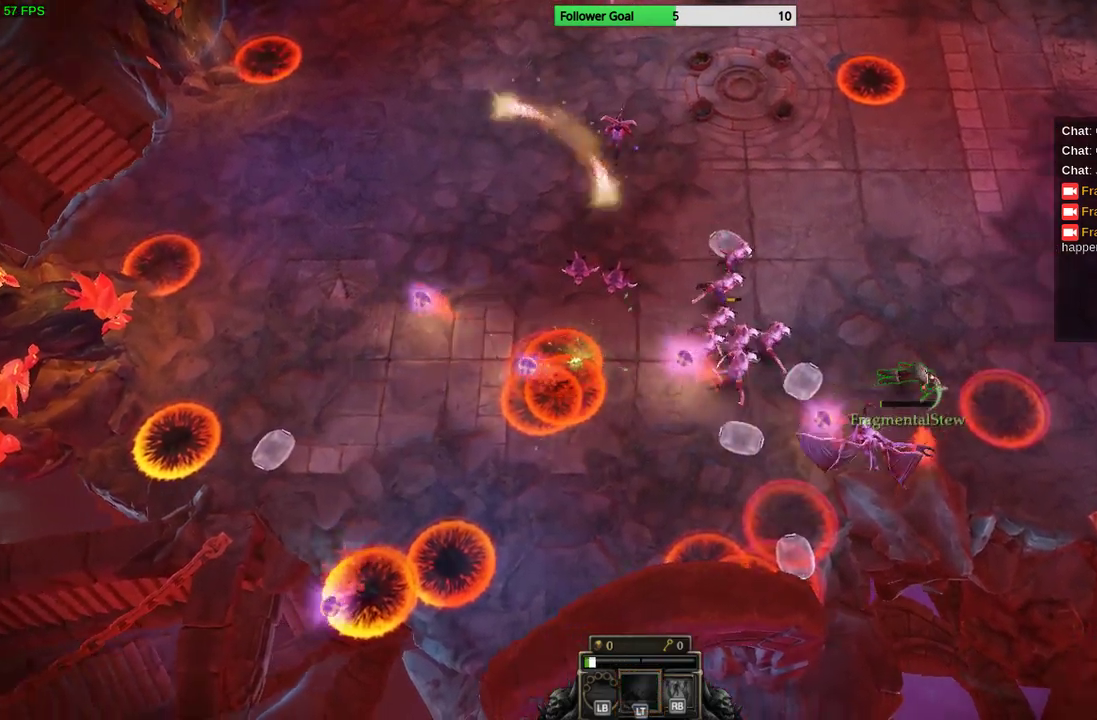
{"buttons": [], "left_stick": "down-right", "right_stick": "down-left", "events": [[133, "right_stick", "down-left"], [233, "left_stick", "down-right"]]}
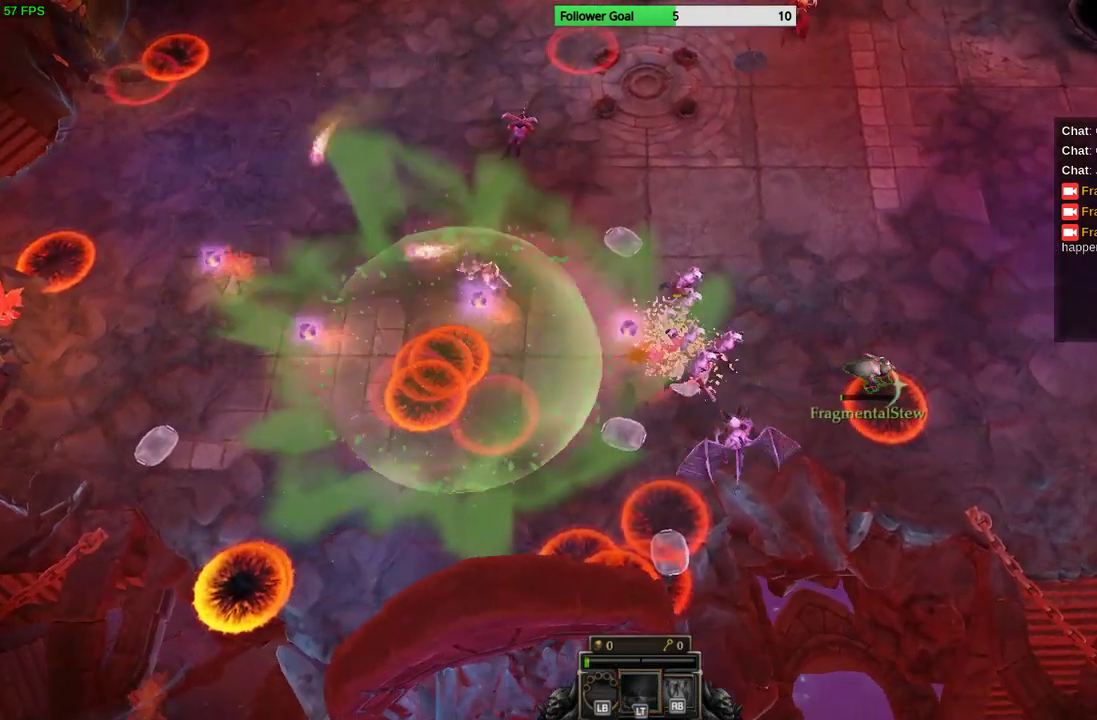
{"buttons": [], "left_stick": "down-right", "right_stick": "down-left", "events": []}
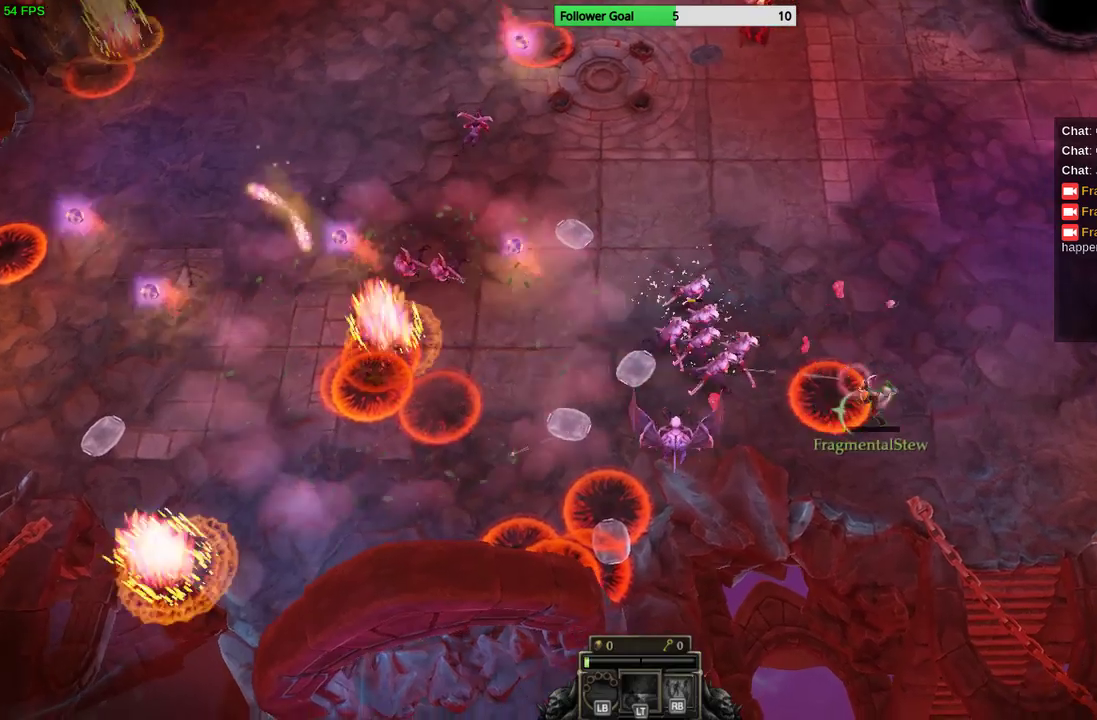
{"buttons": [], "left_stick": "right", "right_stick": "down-left", "events": [[400, "left_stick", "right"]]}
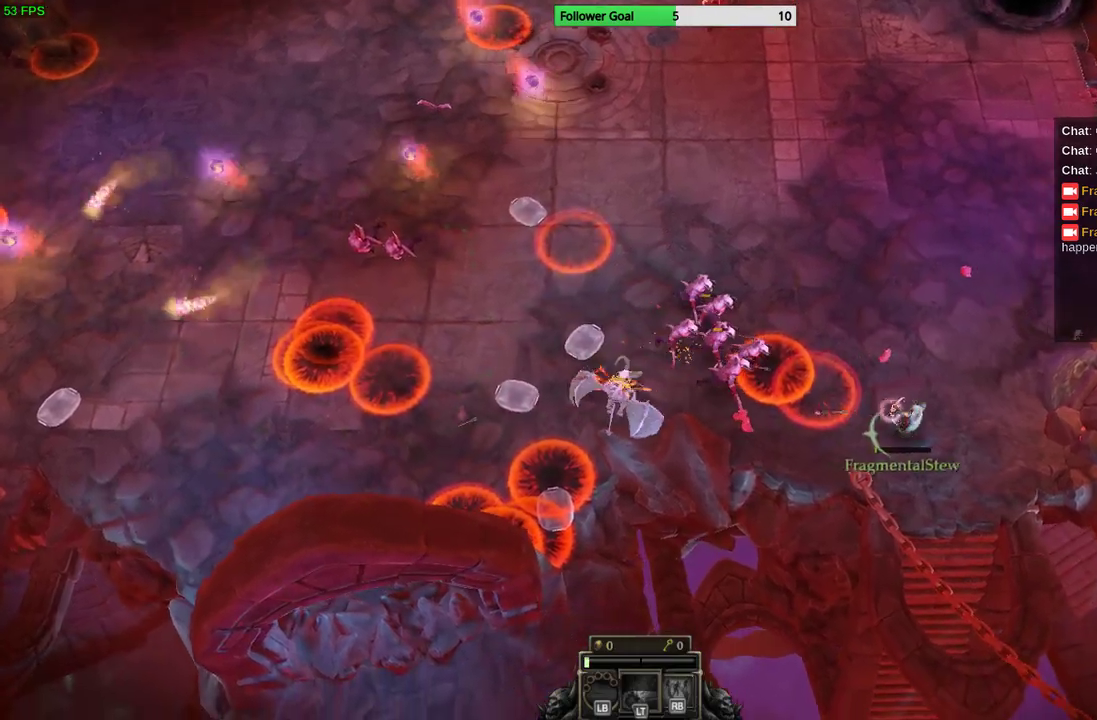
{"buttons": [], "left_stick": "up-right", "right_stick": "down-left", "events": [[67, "left_stick", "up-right"]]}
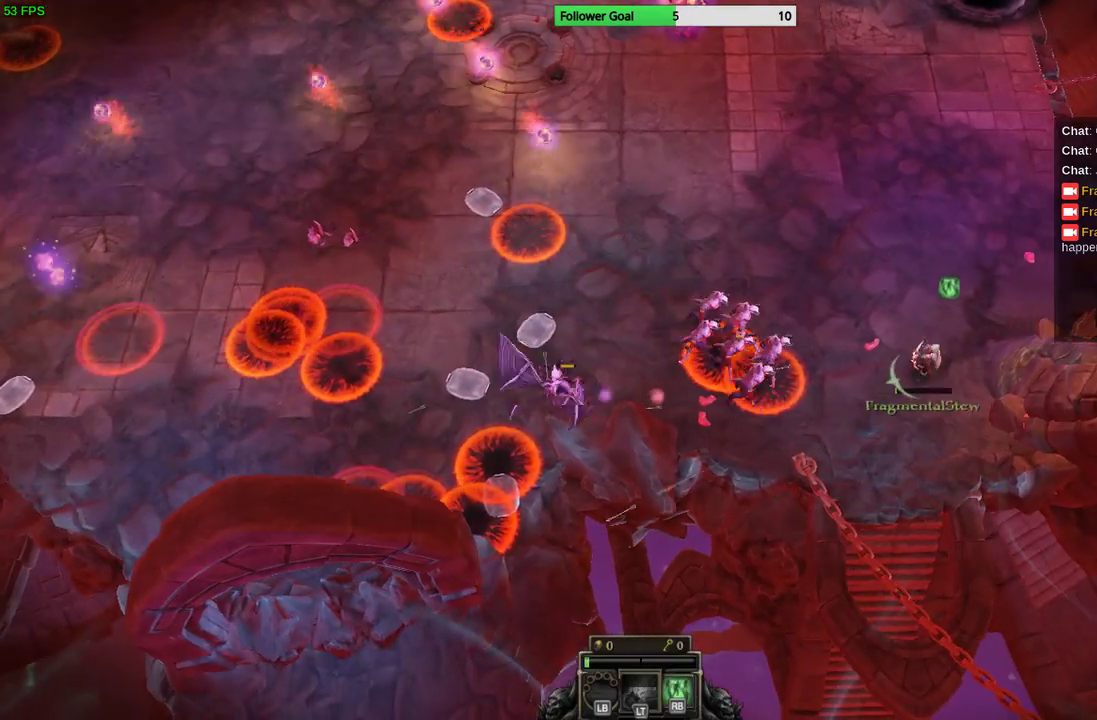
{"buttons": [], "left_stick": "up-right", "right_stick": "down-left", "events": []}
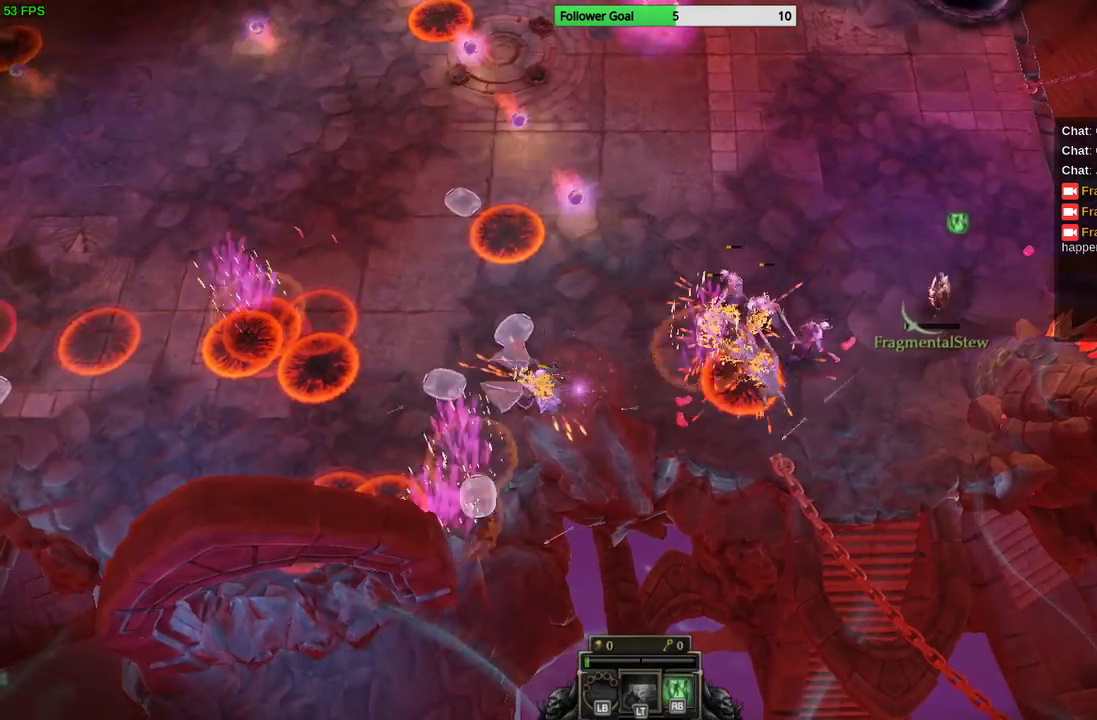
{"buttons": [], "left_stick": "up", "right_stick": "down-left", "events": [[367, "left_stick", "up"]]}
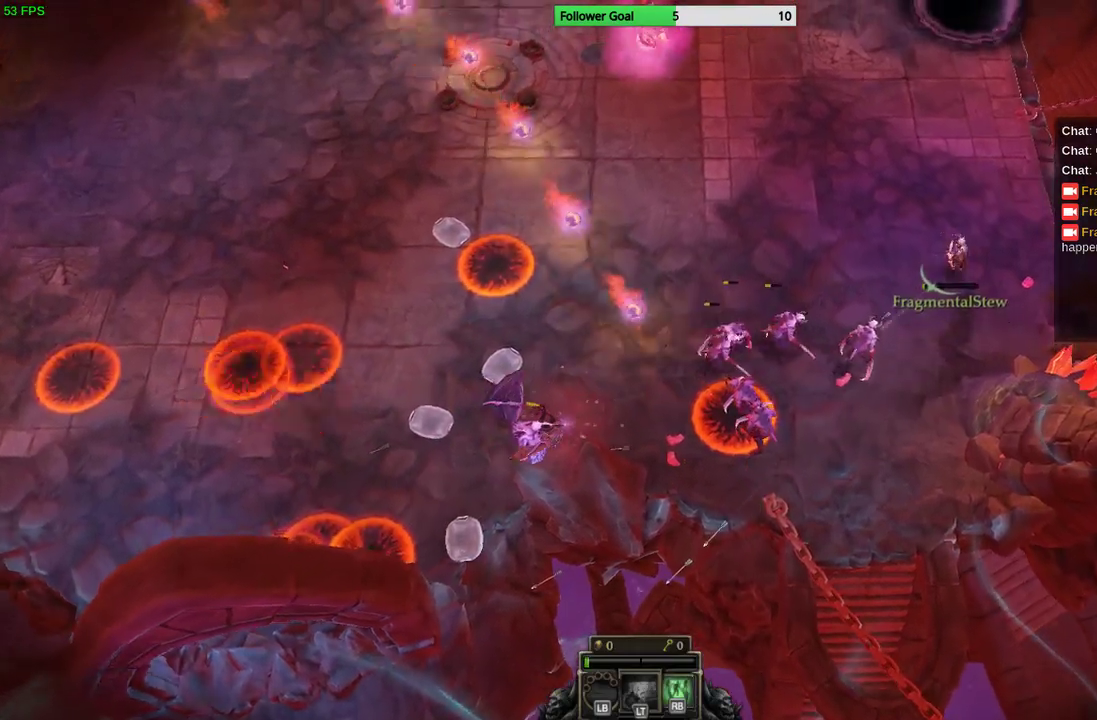
{"buttons": [], "left_stick": "up-right", "right_stick": "down-left", "events": [[333, "left_stick", "up-right"]]}